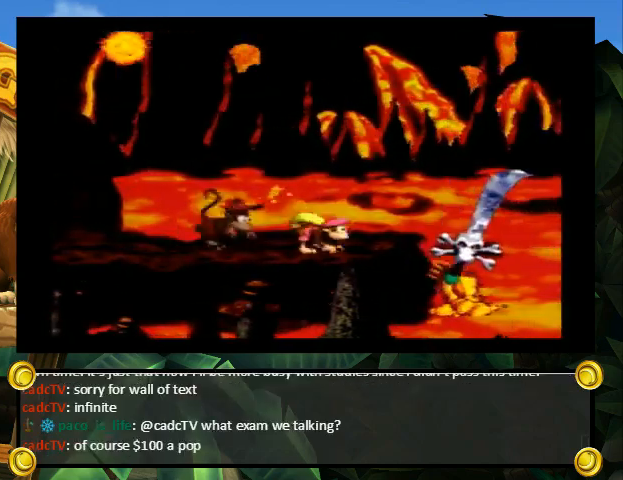
Gameplay with a controller (Nintendo layout); each line is a JSON object with the inputs held at the frame after it. "events" lists button and stick changes between this image and that frame as [ms after this image, input, new state], when the widget could be followed in between. Not read: L3 R3.
{"buttons": ["Y", "DPAD_LEFT"], "events": [[200, "DPAD_LEFT", "down"], [367, "B", "up"]]}
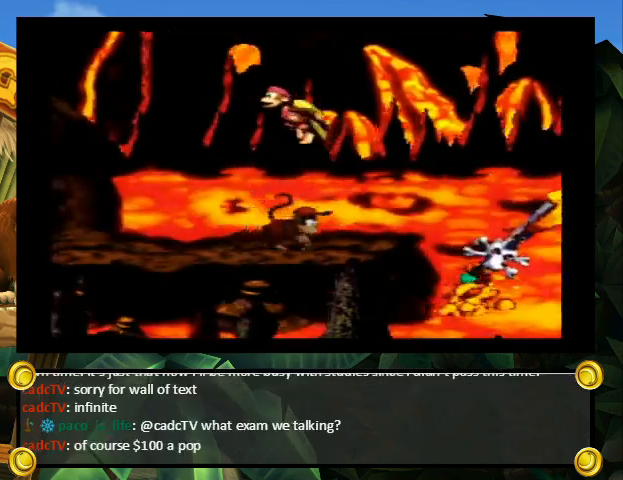
{"buttons": ["Y", "DPAD_RIGHT"], "events": [[100, "DPAD_LEFT", "up"], [100, "DPAD_RIGHT", "down"]]}
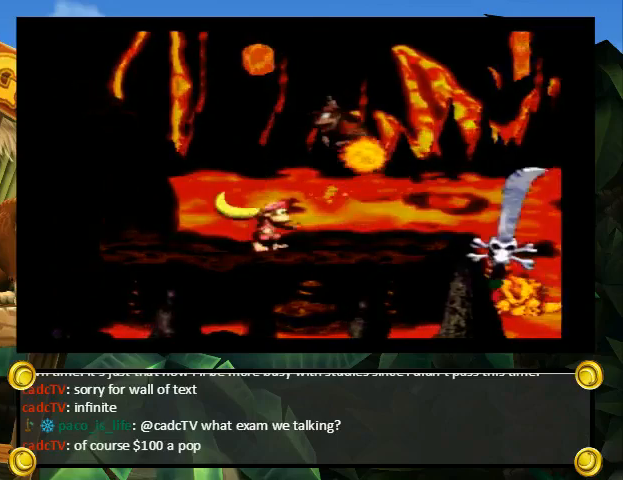
{"buttons": ["Y", "DPAD_DOWN"], "events": [[67, "DPAD_RIGHT", "up"], [200, "DPAD_DOWN", "down"], [267, "DPAD_DOWN", "up"], [333, "DPAD_DOWN", "down"]]}
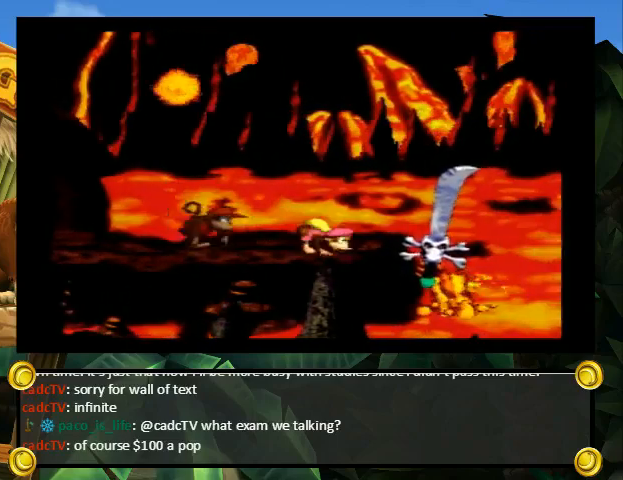
{"buttons": ["B", "Y", "DPAD_LEFT"], "events": [[33, "DPAD_DOWN", "up"], [133, "DPAD_DOWN", "down"], [200, "DPAD_DOWN", "up"], [300, "B", "down"], [433, "DPAD_LEFT", "down"]]}
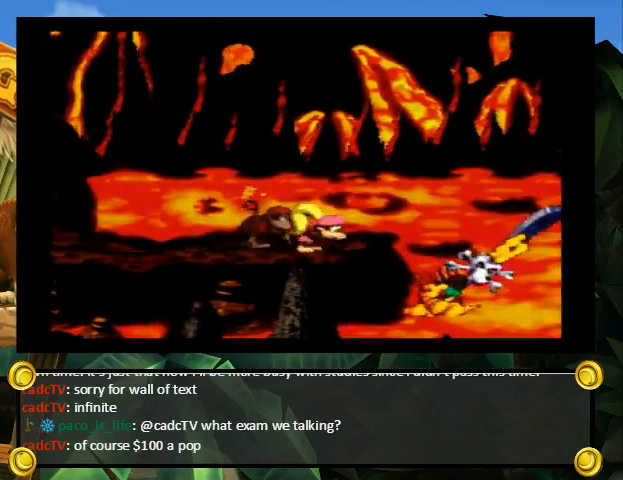
{"buttons": ["Y", "DPAD_RIGHT"], "events": [[133, "B", "up"], [333, "DPAD_LEFT", "up"], [367, "DPAD_RIGHT", "down"]]}
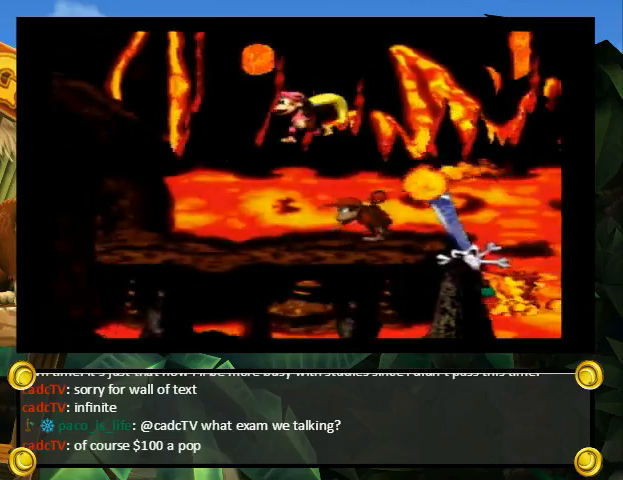
{"buttons": ["Y"], "events": [[267, "DPAD_UP", "down"], [333, "DPAD_LEFT", "down"], [333, "DPAD_RIGHT", "up"], [333, "DPAD_UP", "up"], [367, "DPAD_LEFT", "up"]]}
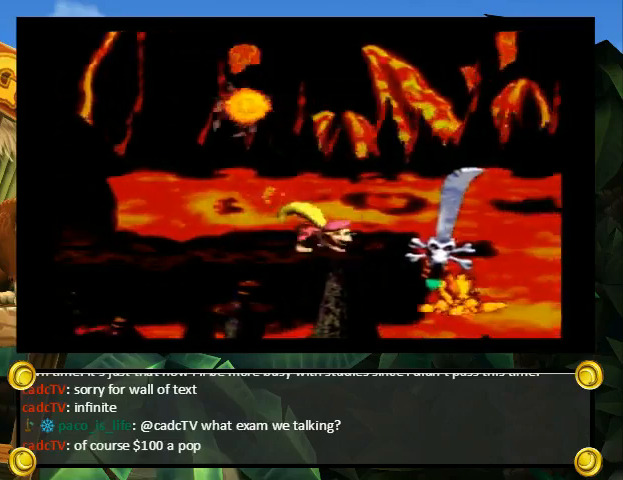
{"buttons": ["Y", "DPAD_LEFT"], "events": [[233, "DPAD_LEFT", "down"]]}
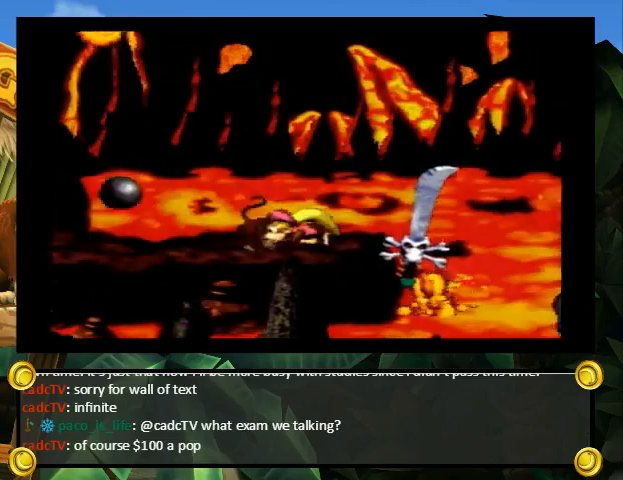
{"buttons": ["Y", "DPAD_RIGHT"], "events": [[200, "DPAD_LEFT", "up"], [233, "DPAD_RIGHT", "down"]]}
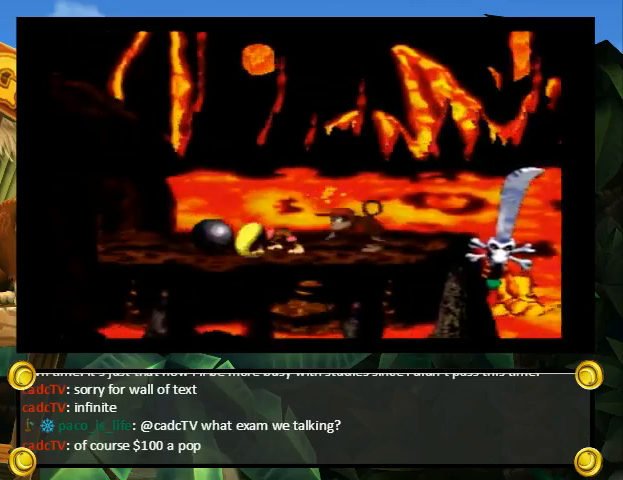
{"buttons": ["Y", "DPAD_UP", "DPAD_LEFT"], "events": [[167, "DPAD_DOWN", "down"], [233, "DPAD_RIGHT", "up"], [233, "Y", "up"], [333, "Y", "down"], [367, "DPAD_DOWN", "up"], [367, "DPAD_LEFT", "down"], [400, "B", "down"], [467, "DPAD_UP", "down"], [500, "B", "up"]]}
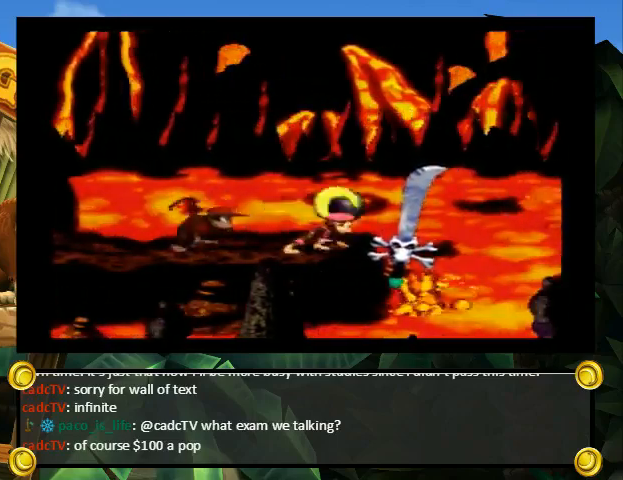
{"buttons": ["Y"], "events": [[33, "DPAD_UP", "up"], [200, "DPAD_LEFT", "up"], [233, "DPAD_RIGHT", "down"], [400, "DPAD_RIGHT", "up"]]}
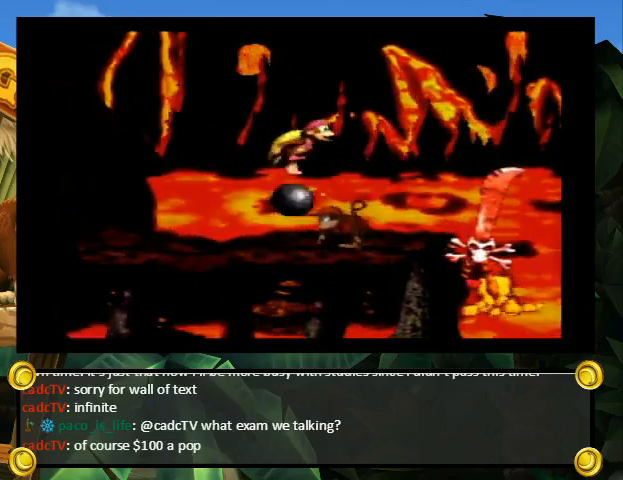
{"buttons": ["Y"], "events": [[33, "DPAD_RIGHT", "down"], [33, "DPAD_UP", "down"], [200, "B", "down"], [367, "B", "up"], [367, "DPAD_UP", "up"], [433, "DPAD_RIGHT", "up"]]}
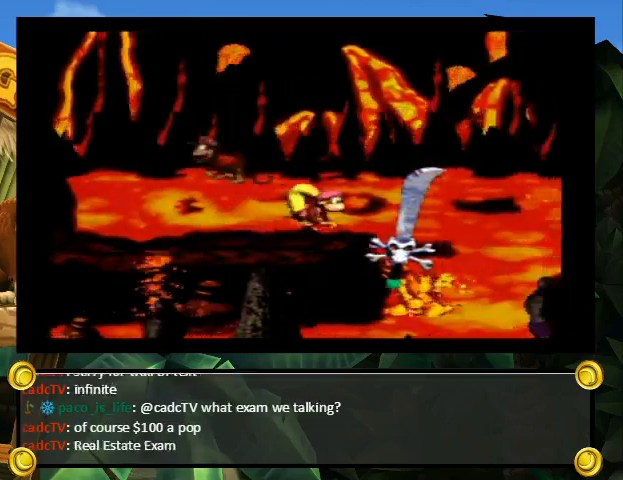
{"buttons": ["B", "Y", "DPAD_RIGHT"], "events": [[33, "DPAD_RIGHT", "down"], [33, "DPAD_UP", "down"], [267, "DPAD_UP", "up"], [500, "B", "down"]]}
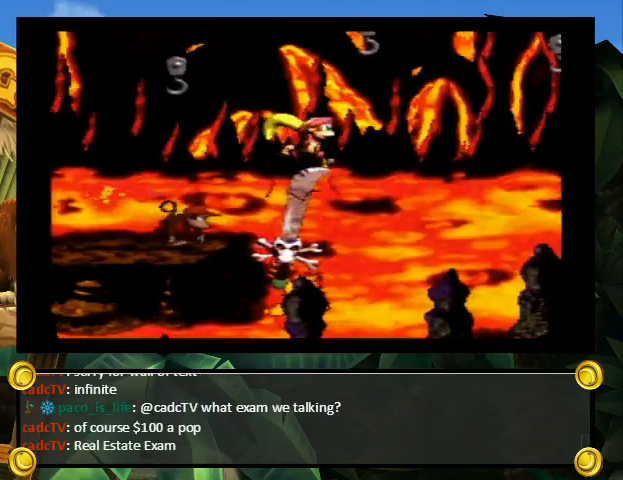
{"buttons": ["Y", "DPAD_RIGHT"], "events": [[67, "B", "up"]]}
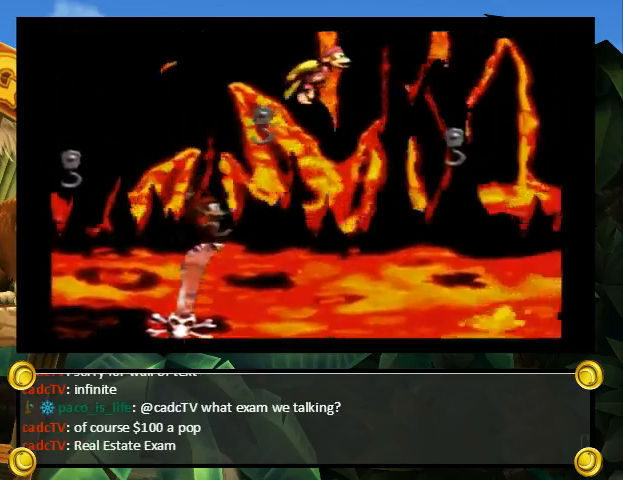
{"buttons": ["Y", "DPAD_RIGHT"], "events": [[100, "B", "down"], [133, "B", "up"]]}
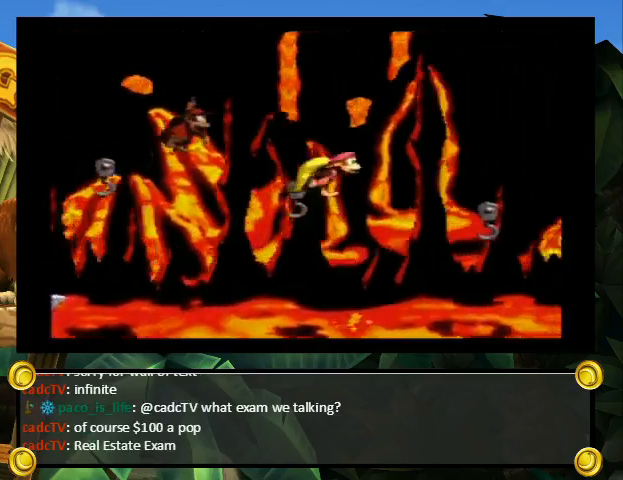
{"buttons": ["B", "Y", "DPAD_RIGHT"], "events": [[200, "B", "down"]]}
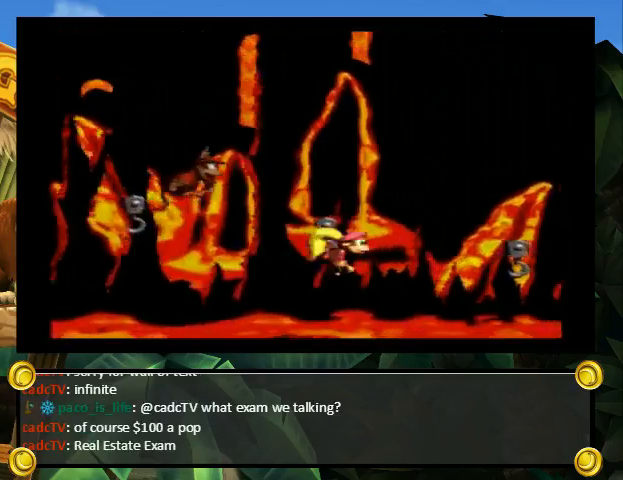
{"buttons": ["Y", "DPAD_RIGHT"], "events": [[33, "B", "up"], [33, "Y", "up"], [100, "Y", "down"]]}
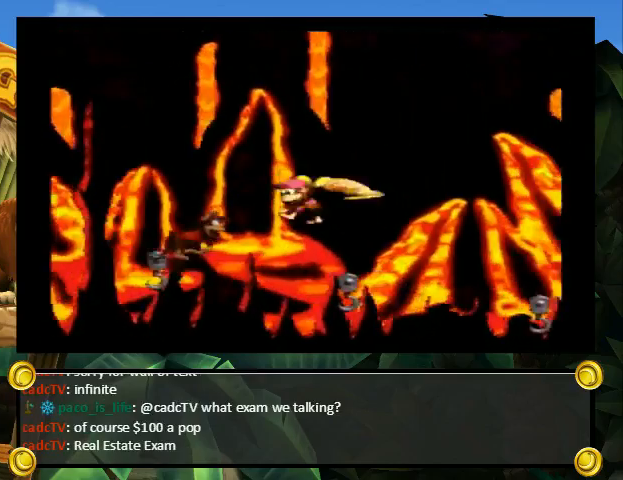
{"buttons": ["Y", "DPAD_RIGHT"], "events": []}
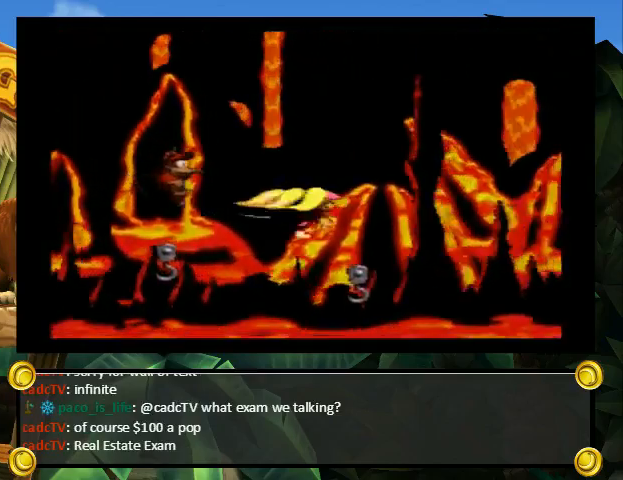
{"buttons": ["DPAD_RIGHT"], "events": [[133, "Y", "up"], [233, "Y", "down"], [500, "Y", "up"]]}
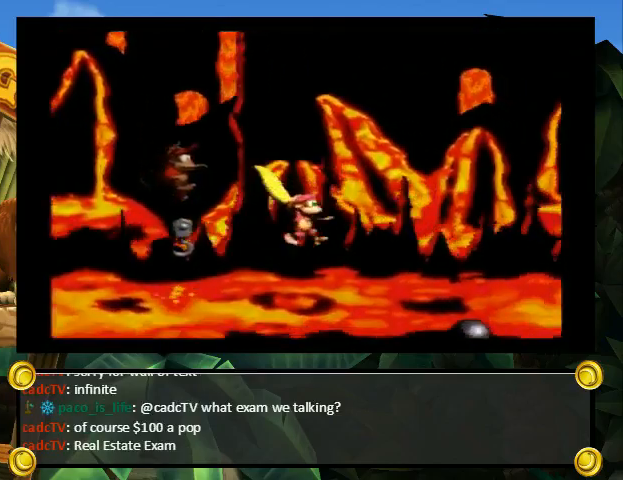
{"buttons": ["Y"], "events": [[33, "Y", "down"], [100, "B", "down"], [167, "DPAD_LEFT", "down"], [167, "DPAD_RIGHT", "up"], [200, "B", "up"], [200, "Y", "up"], [267, "DPAD_LEFT", "up"], [267, "Y", "down"]]}
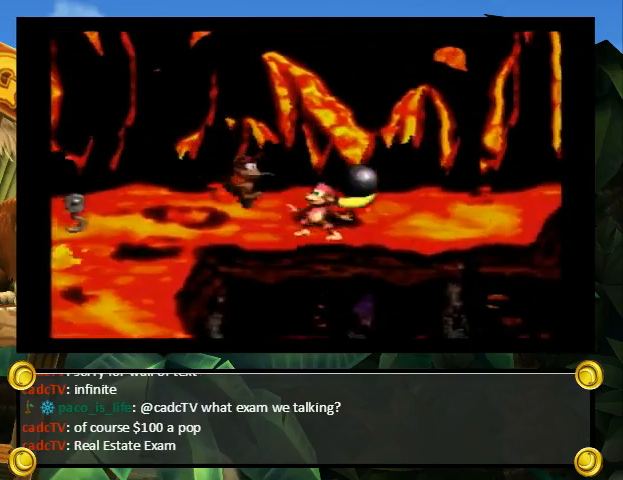
{"buttons": ["Y", "DPAD_UP", "DPAD_RIGHT"], "events": [[200, "DPAD_RIGHT", "down"], [233, "DPAD_UP", "down"], [333, "DPAD_UP", "up"], [467, "DPAD_UP", "down"]]}
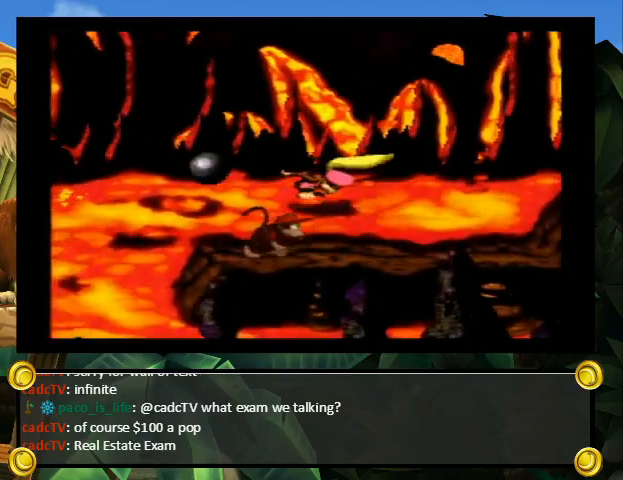
{"buttons": ["Y", "DPAD_UP", "DPAD_LEFT"], "events": [[100, "DPAD_LEFT", "down"], [100, "DPAD_RIGHT", "up"], [100, "DPAD_UP", "up"], [167, "Y", "up"], [200, "Y", "down"], [467, "DPAD_UP", "down"]]}
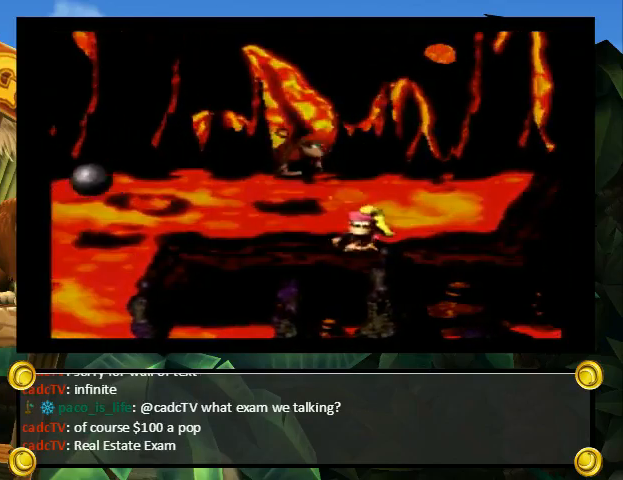
{"buttons": ["Y", "DPAD_UP", "DPAD_LEFT"], "events": [[100, "B", "down"], [367, "B", "up"], [400, "Y", "up"], [433, "Y", "down"]]}
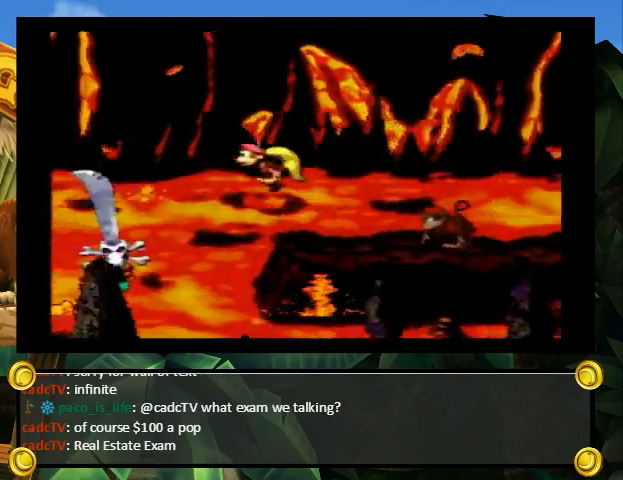
{"buttons": ["Y", "DPAD_LEFT"], "events": [[67, "DPAD_UP", "up"]]}
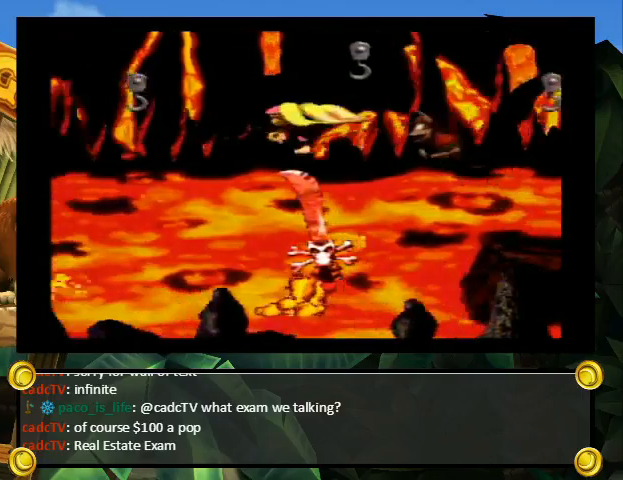
{"buttons": ["Y", "DPAD_LEFT"], "events": [[67, "DPAD_LEFT", "up"], [400, "B", "down"], [400, "DPAD_LEFT", "down"], [500, "B", "up"]]}
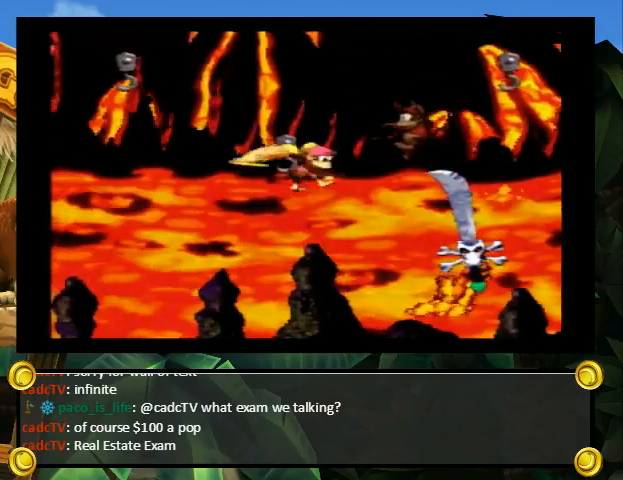
{"buttons": ["Y", "DPAD_LEFT"], "events": [[300, "Y", "up"], [367, "Y", "down"]]}
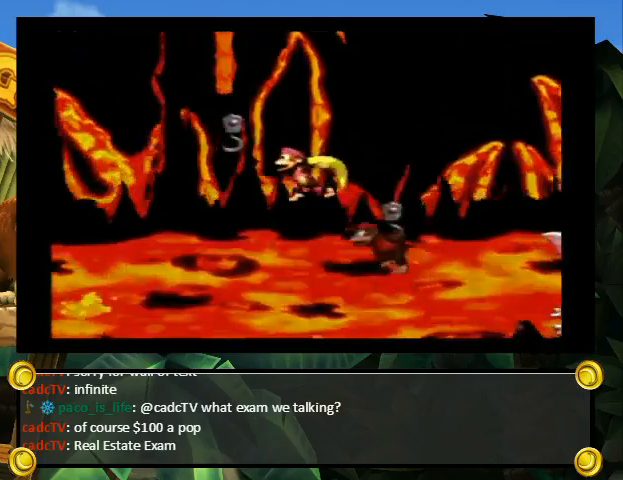
{"buttons": ["Y", "DPAD_LEFT"], "events": []}
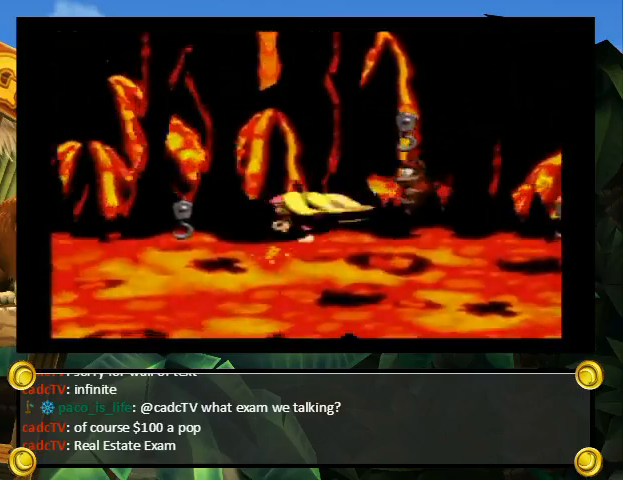
{"buttons": ["Y", "DPAD_LEFT"], "events": [[33, "B", "down"], [133, "B", "up"]]}
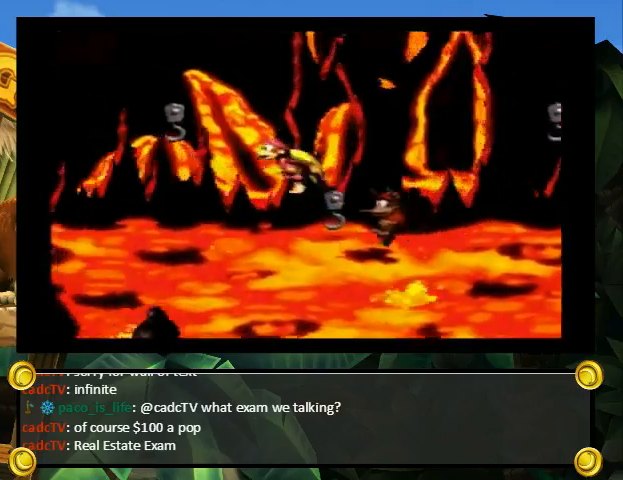
{"buttons": ["Y", "DPAD_LEFT"], "events": [[33, "Y", "up"], [100, "Y", "down"]]}
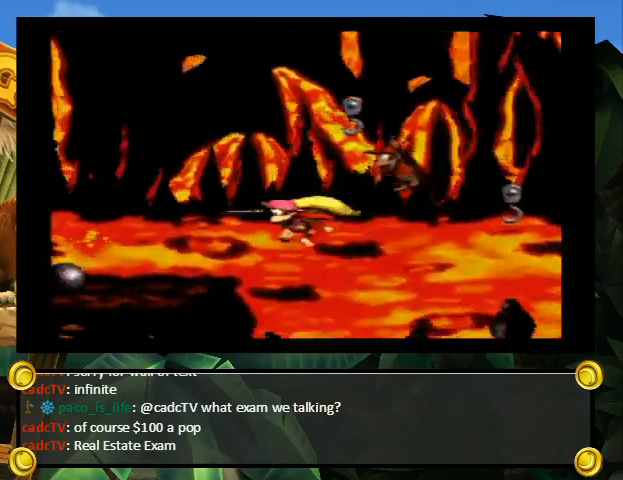
{"buttons": ["Y", "DPAD_RIGHT"], "events": [[167, "Y", "up"], [233, "Y", "down"], [300, "DPAD_LEFT", "up"], [367, "DPAD_RIGHT", "down"], [400, "DPAD_UP", "down"], [467, "DPAD_UP", "up"]]}
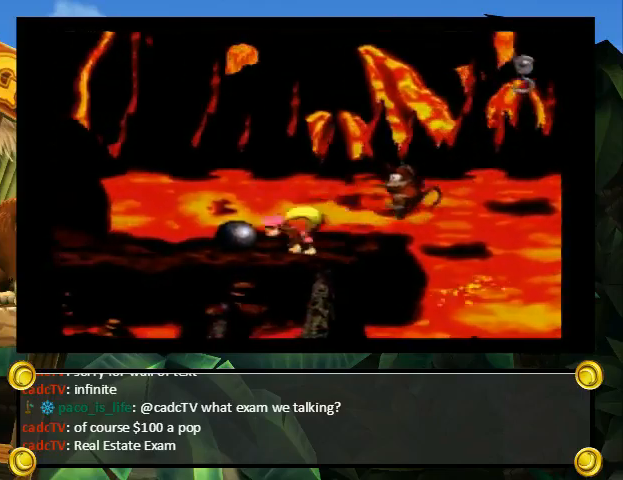
{"buttons": ["Y"], "events": [[133, "B", "down"], [133, "DPAD_UP", "down"], [267, "B", "up"], [267, "DPAD_UP", "up"], [267, "Y", "up"], [300, "DPAD_RIGHT", "up"], [367, "Y", "down"]]}